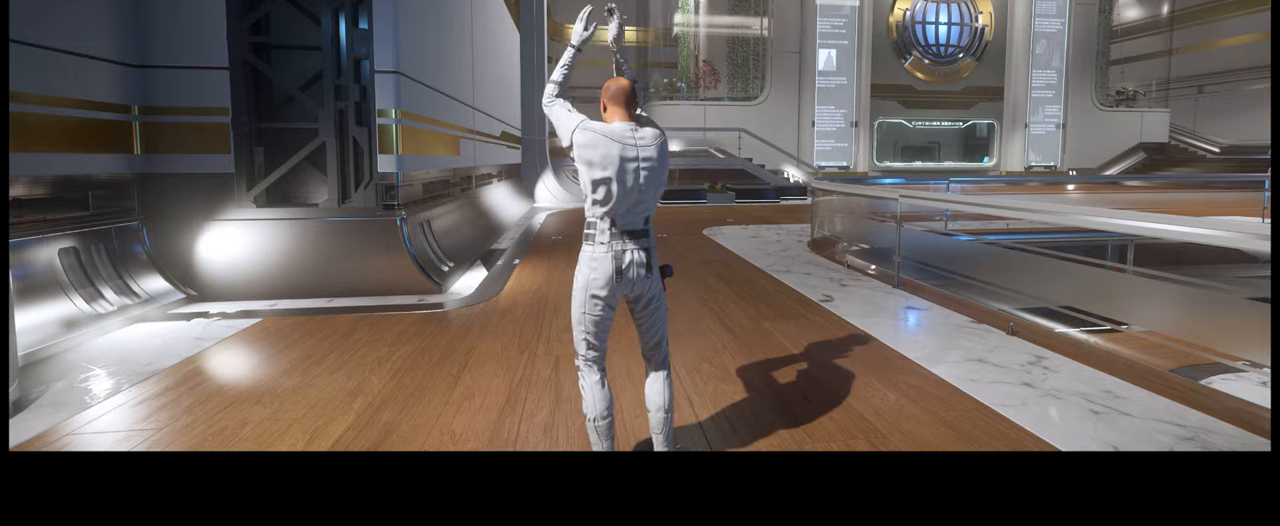
Gameplay with a controller (Xbox layout); each line is a JSON object with the inputs held at the frame after it. "events" lists button and stick changes between this image and that frame as [ms after this image, input, new state], when the widget could be followed in between. Not read: L3 R2.
{"buttons": ["R1"], "left_stick": "center", "right_stick": "center", "events": []}
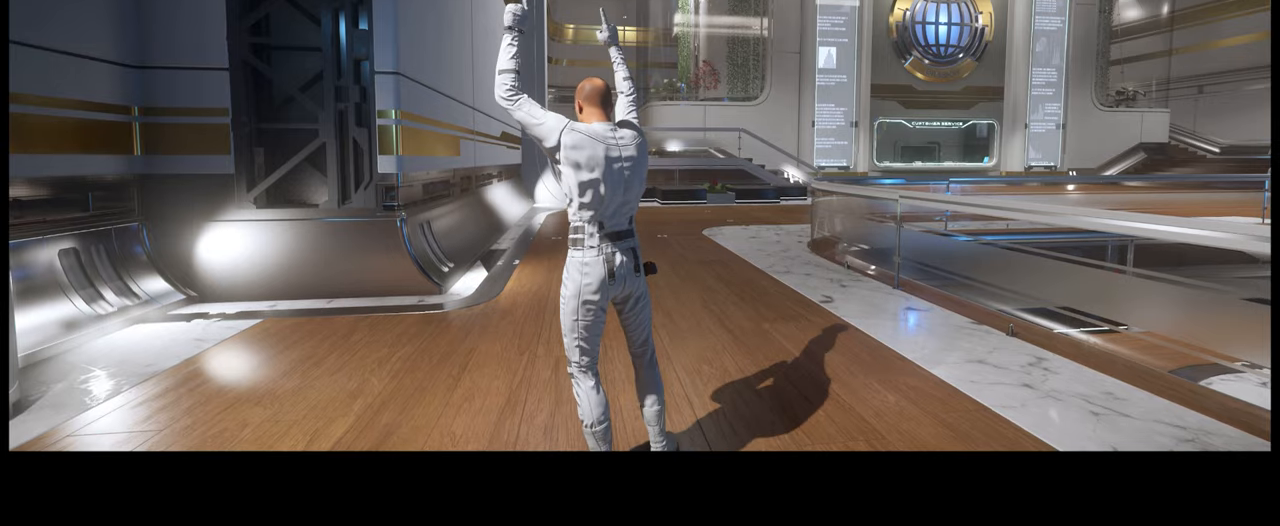
{"buttons": ["R1"], "left_stick": "center", "right_stick": "center", "events": []}
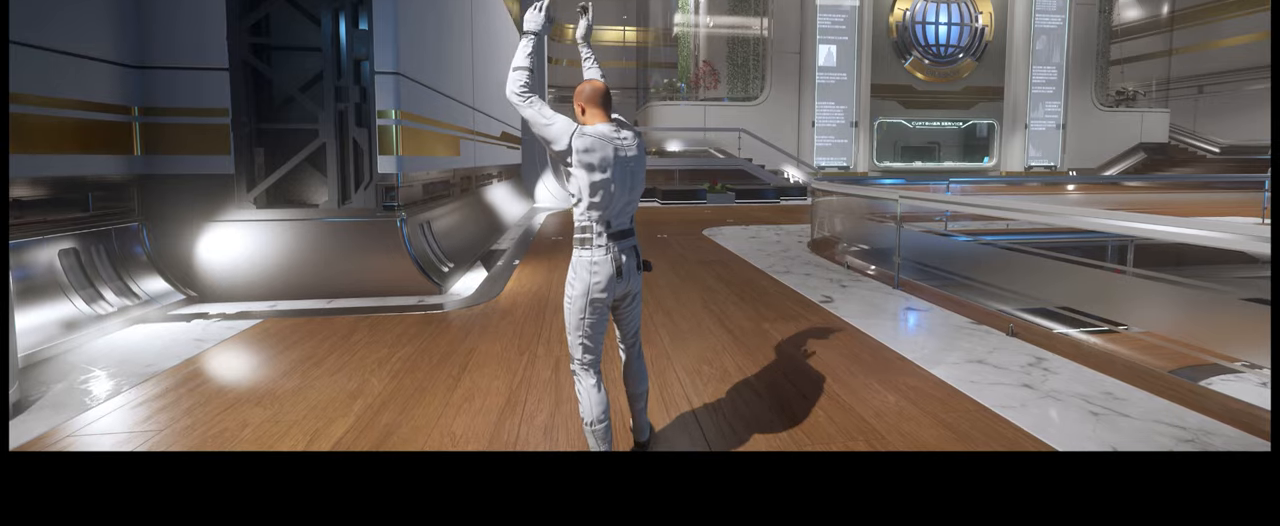
{"buttons": ["R1"], "left_stick": "center", "right_stick": "center", "events": []}
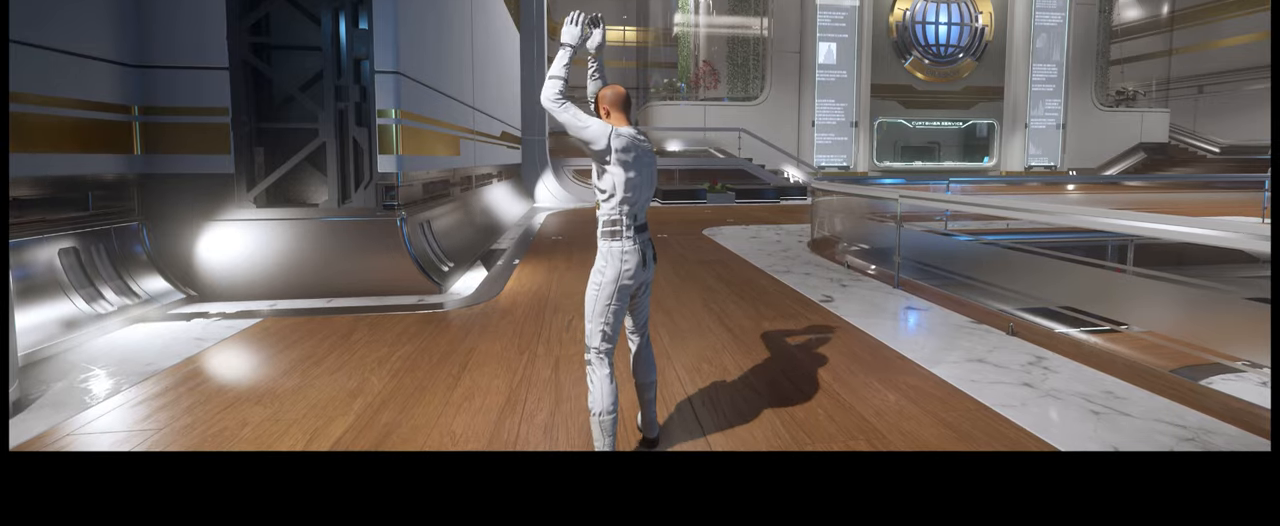
{"buttons": ["R1"], "left_stick": "center", "right_stick": "center", "events": []}
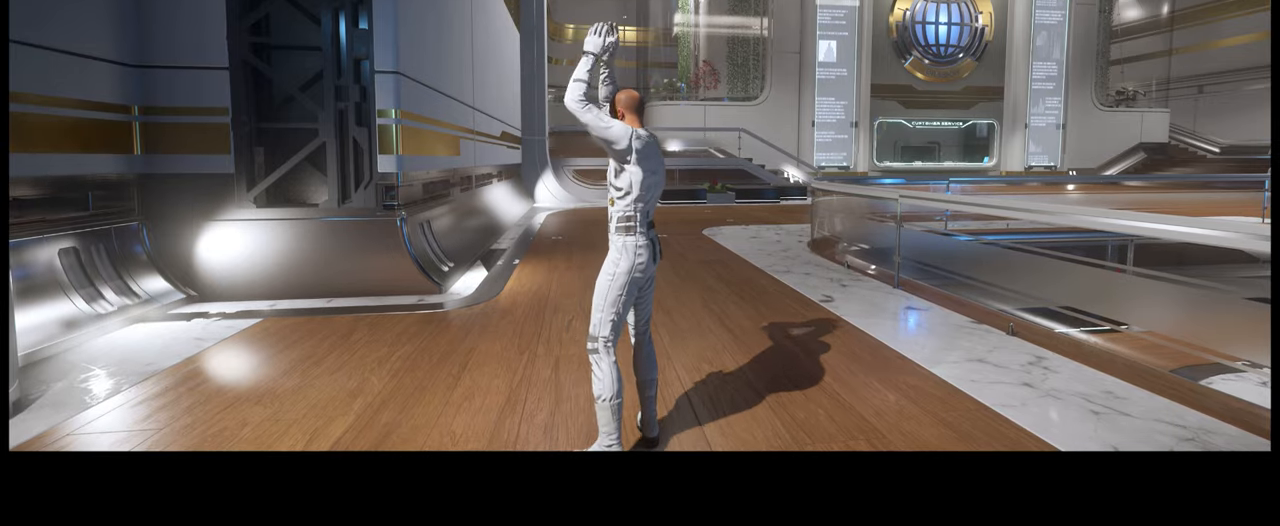
{"buttons": ["R1"], "left_stick": "center", "right_stick": "center", "events": []}
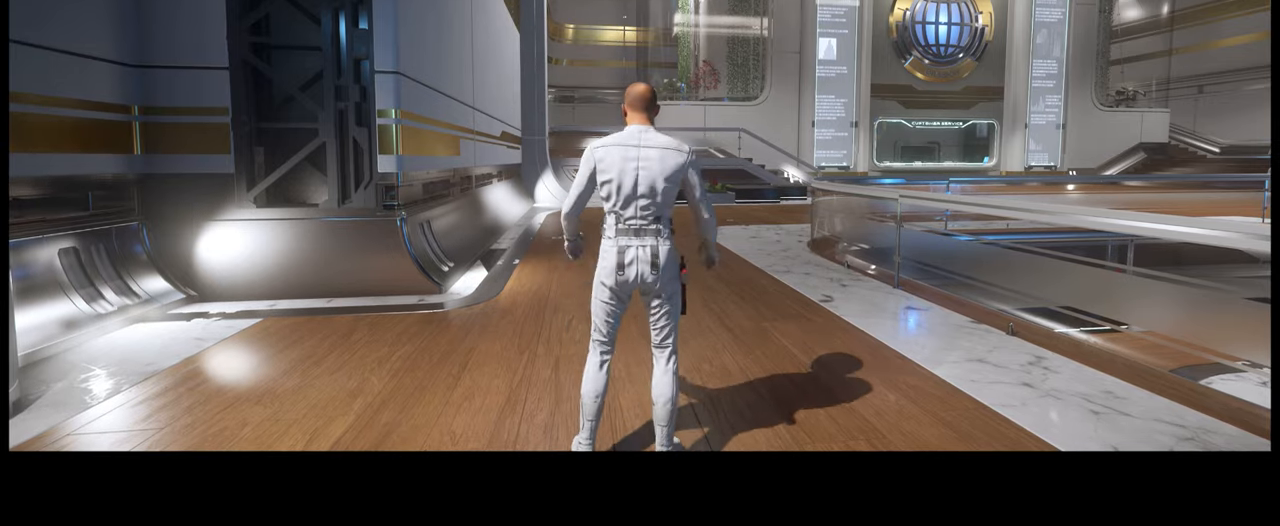
{"buttons": ["R1"], "left_stick": "center", "right_stick": "center", "events": []}
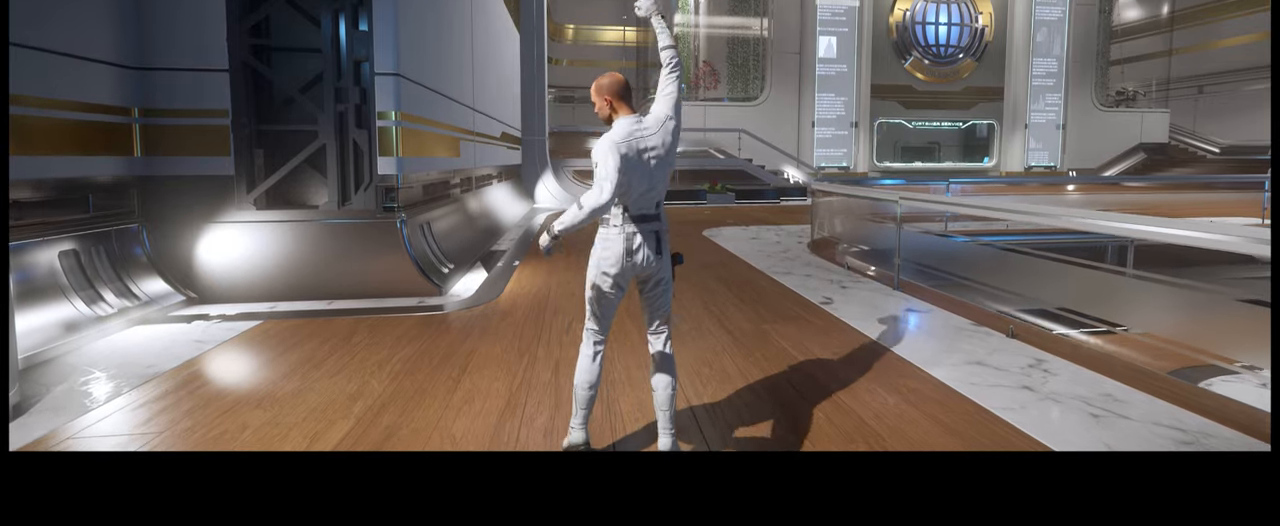
{"buttons": ["R1"], "left_stick": "center", "right_stick": "center", "events": []}
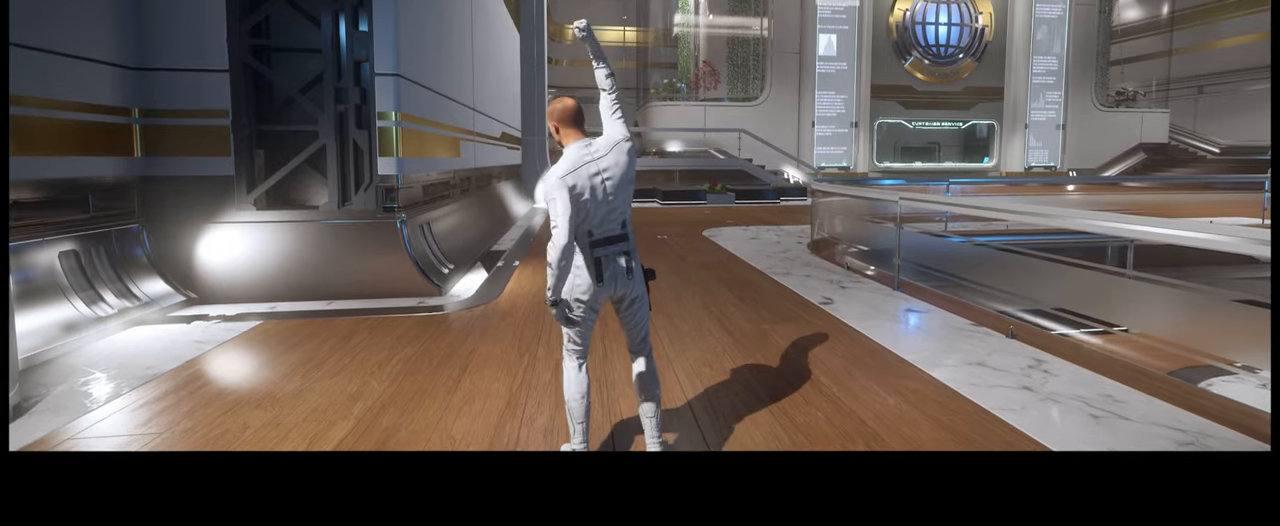
{"buttons": ["R1"], "left_stick": "center", "right_stick": "center", "events": []}
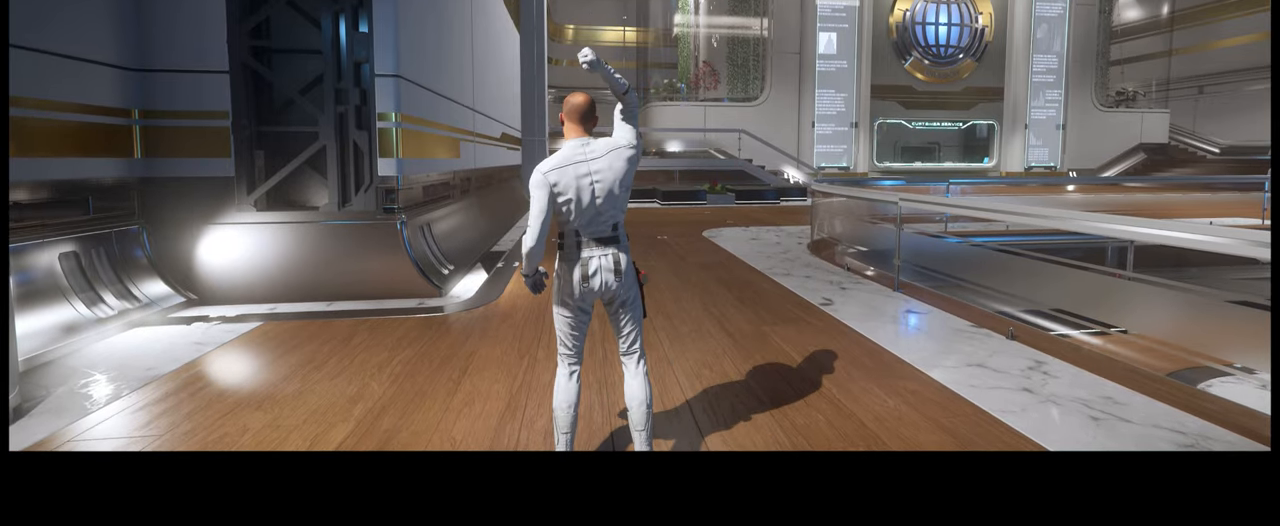
{"buttons": ["R1"], "left_stick": "center", "right_stick": "center", "events": []}
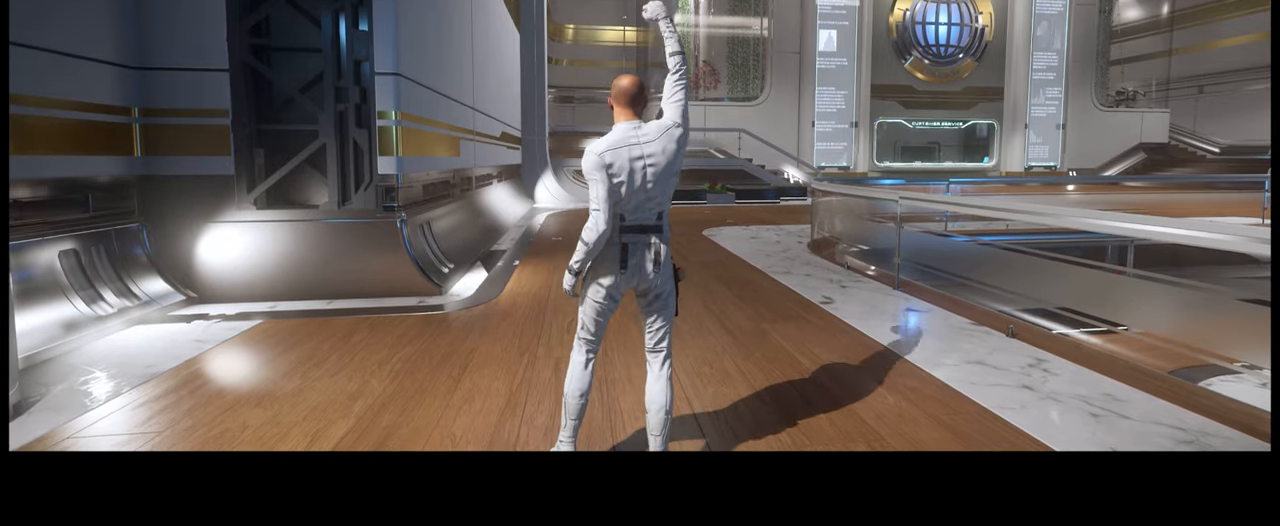
{"buttons": ["R1"], "left_stick": "center", "right_stick": "center", "events": []}
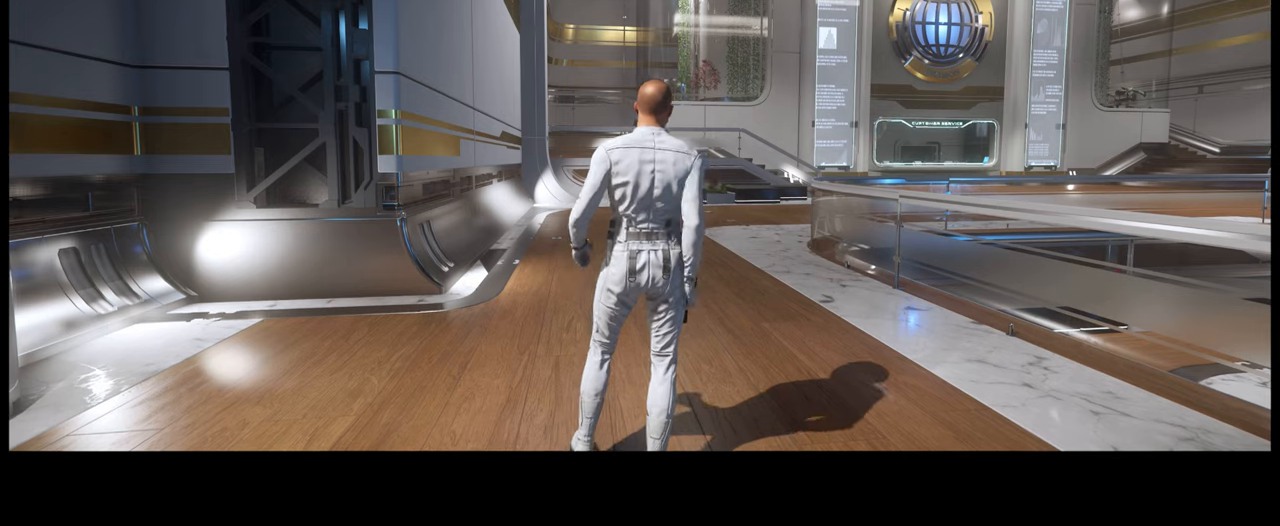
{"buttons": [], "left_stick": "center", "right_stick": "center", "events": [[400, "R1", "up"]]}
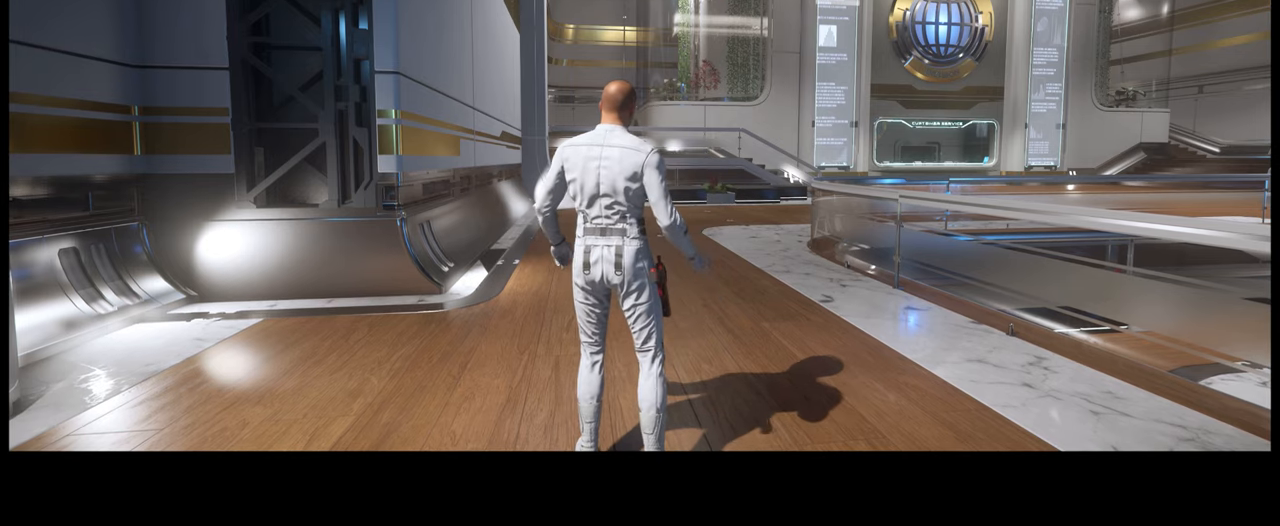
{"buttons": ["R1"], "left_stick": "center", "right_stick": "center", "events": [[317, "R1", "down"]]}
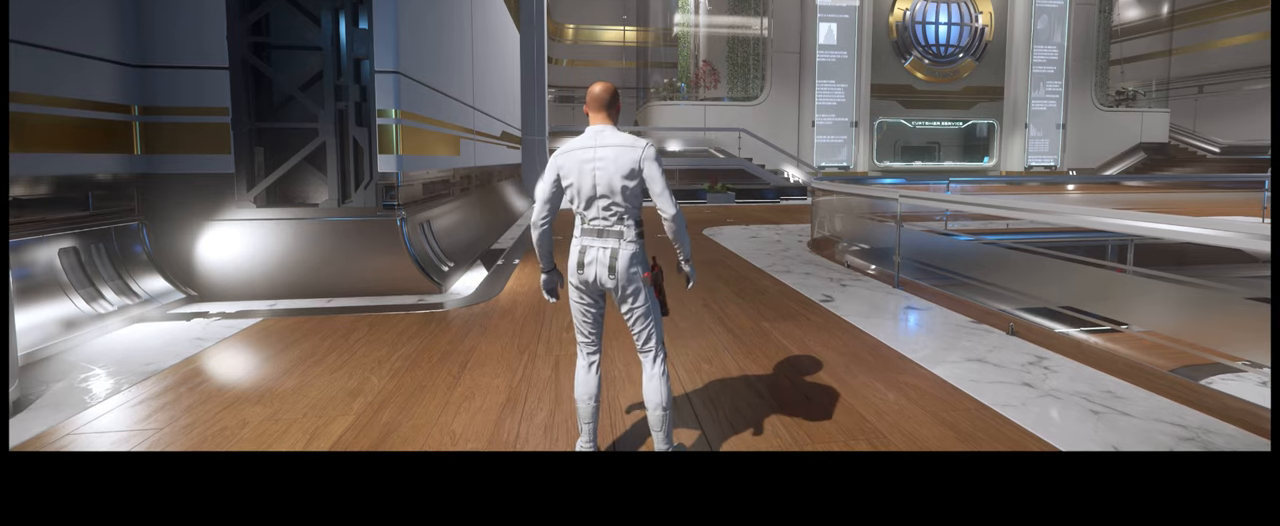
{"buttons": ["R1"], "left_stick": "center", "right_stick": "center", "events": []}
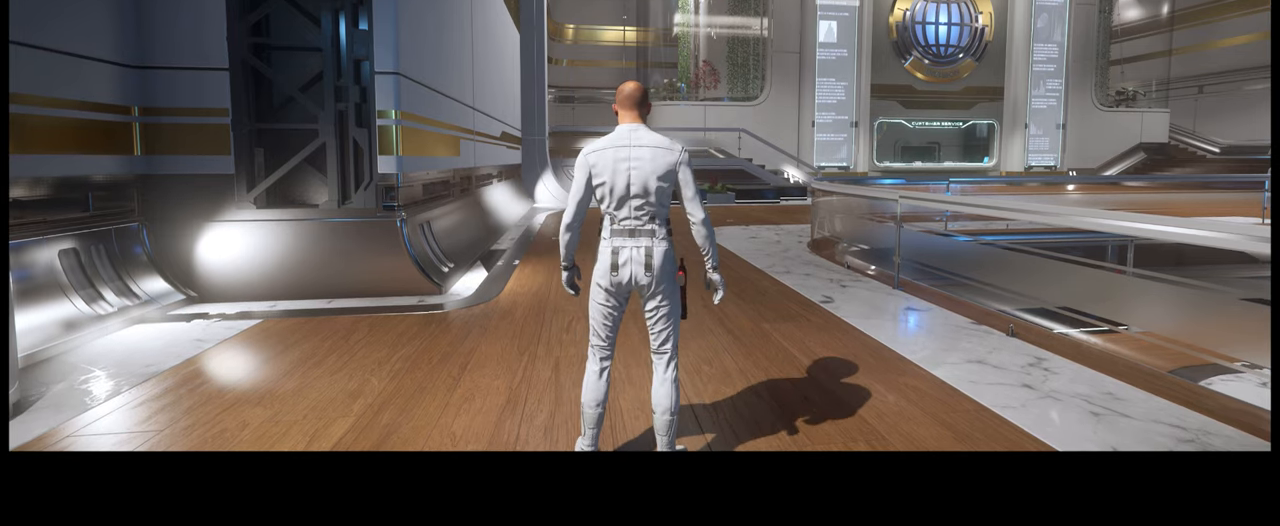
{"buttons": ["R1"], "left_stick": "center", "right_stick": "center", "events": []}
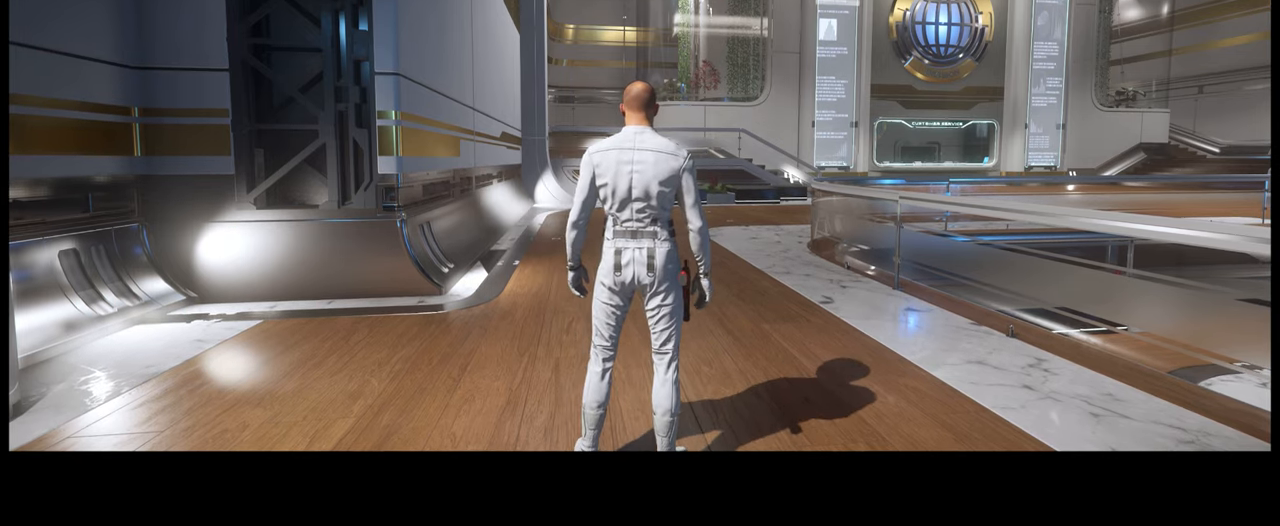
{"buttons": ["R1"], "left_stick": "center", "right_stick": "center", "events": []}
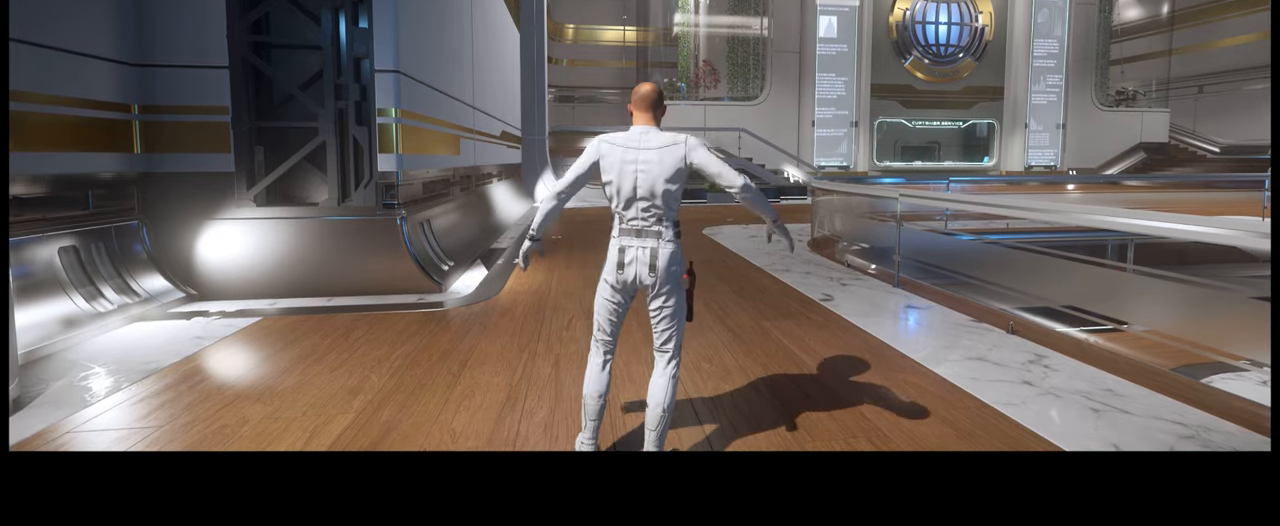
{"buttons": ["R1"], "left_stick": "center", "right_stick": "center", "events": []}